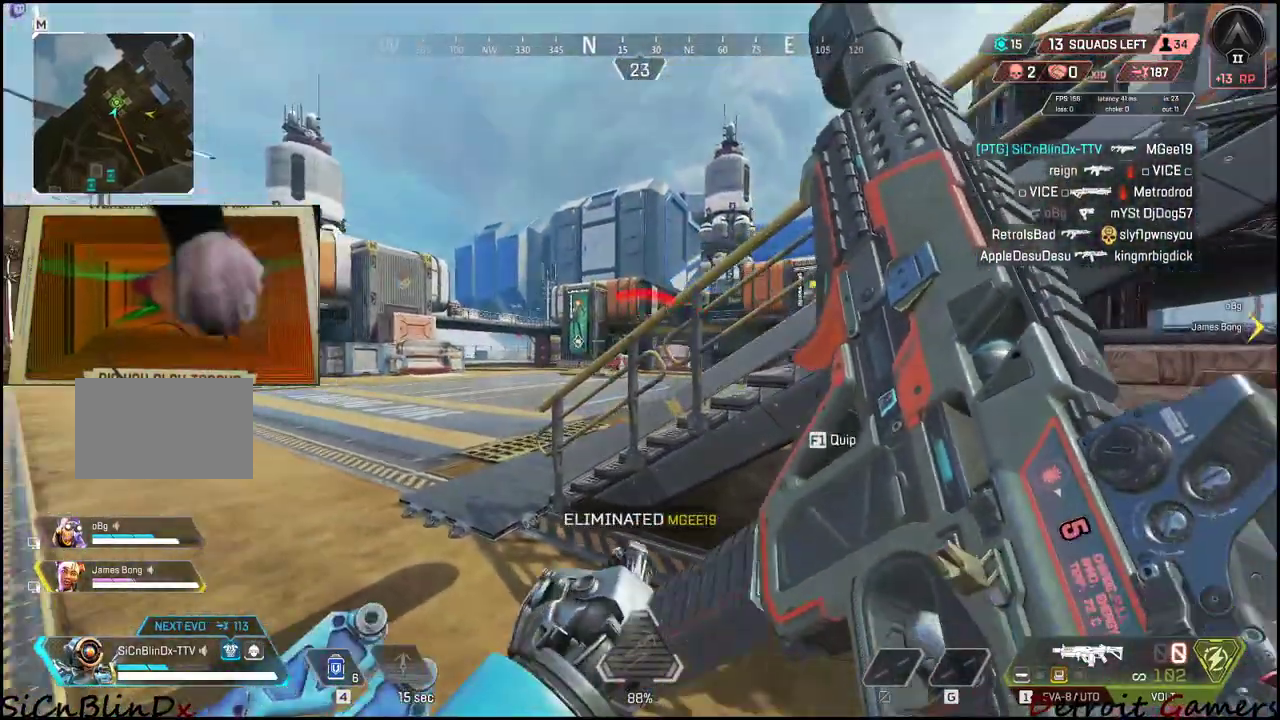
Gameplay with keyboard and mouse; each line is a JSON object with the keys held at the frame after it. "events" lists presses ("down") and releases ("up") of "1", "2", "3", "4", "5", "a", "alt", "c", "caps_lock", "ctrl", "d", "e", "f", "g", "q", "r", "s", "shift", "space", "t", "tab", "v", "w", "x" and "z" between this image and that frame as [ms after this image, input, new state], when the widget could be followed in between. No other keys are recorded. Mouse buttons are not recorded. Not read: mouse_move.
{"keys": ["a", "w"], "events": [[433, "w", "down"]]}
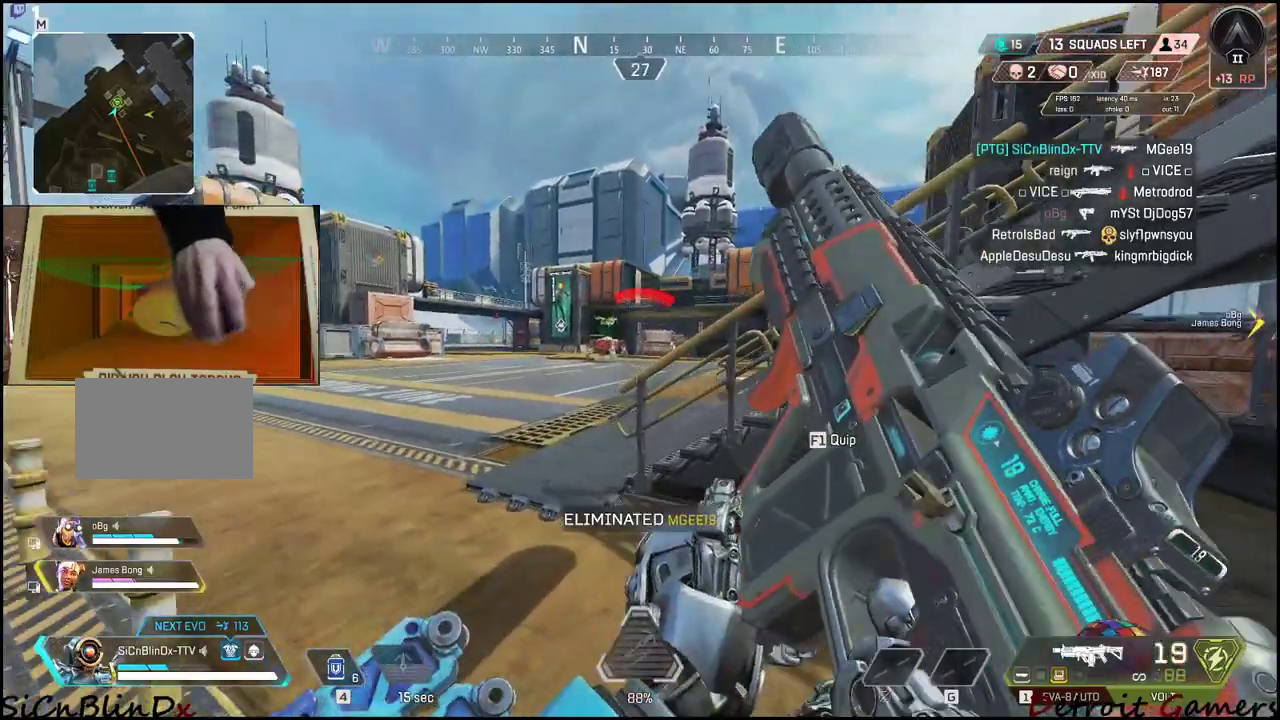
{"keys": ["a", "shift", "w"], "events": [[66, "shift", "down"]]}
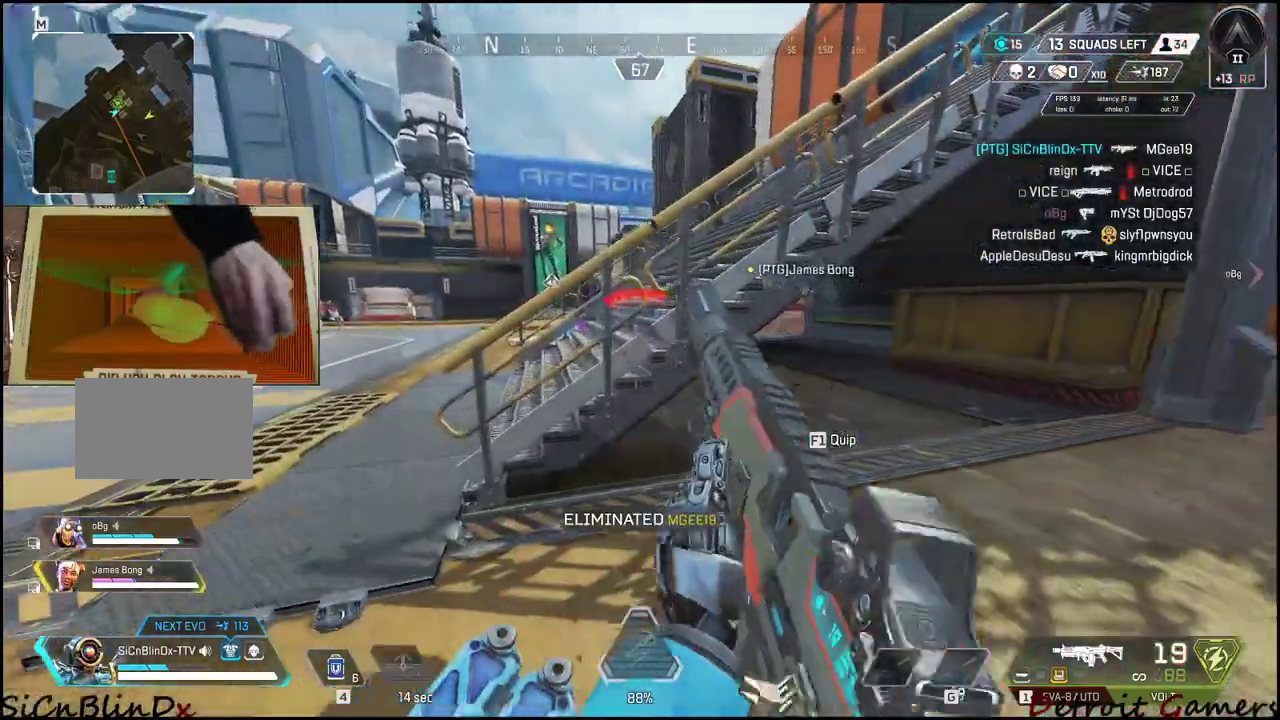
{"keys": ["a", "shift", "w"], "events": []}
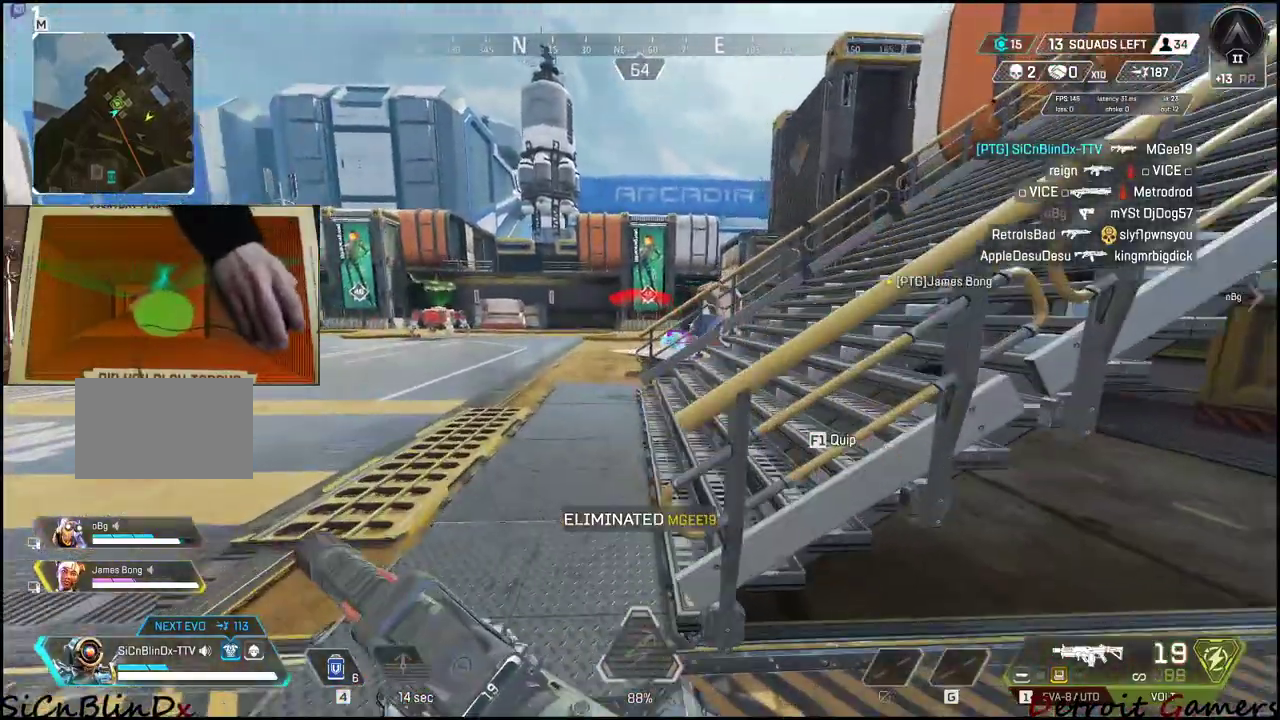
{"keys": ["a", "shift", "w"], "events": [[200, "r", "down"], [300, "r", "up"]]}
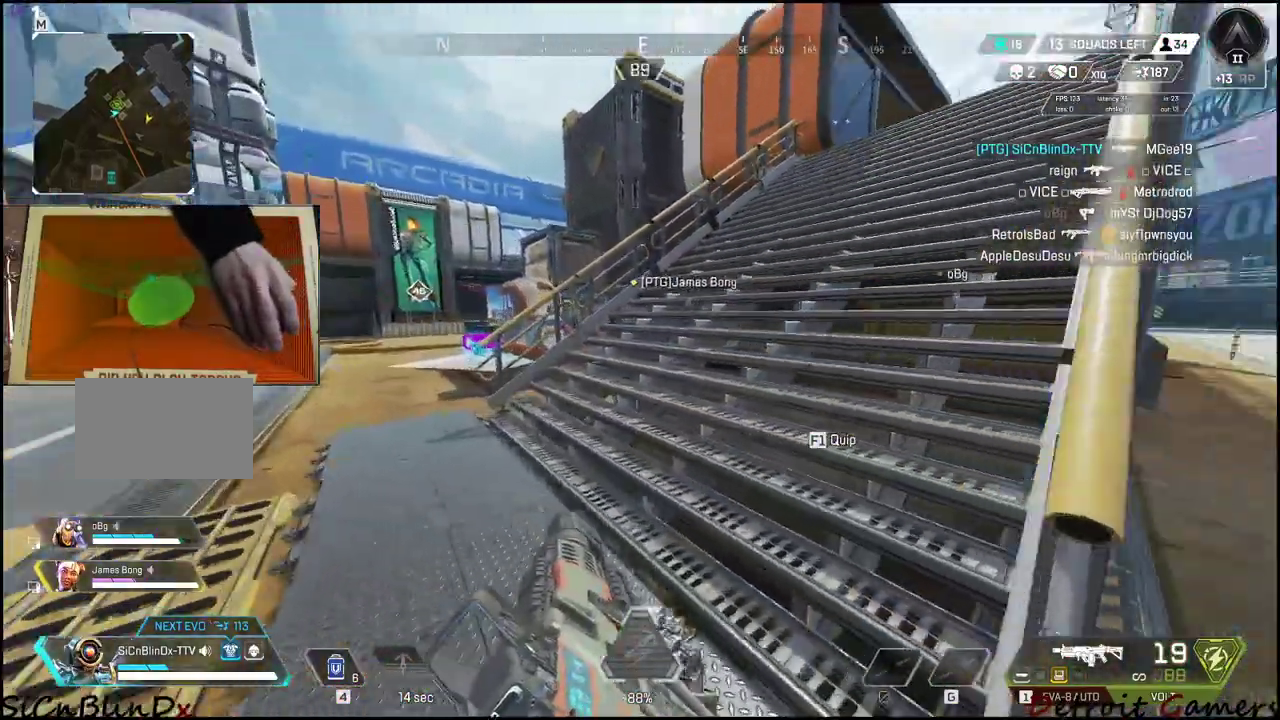
{"keys": ["a", "w"], "events": [[500, "shift", "up"]]}
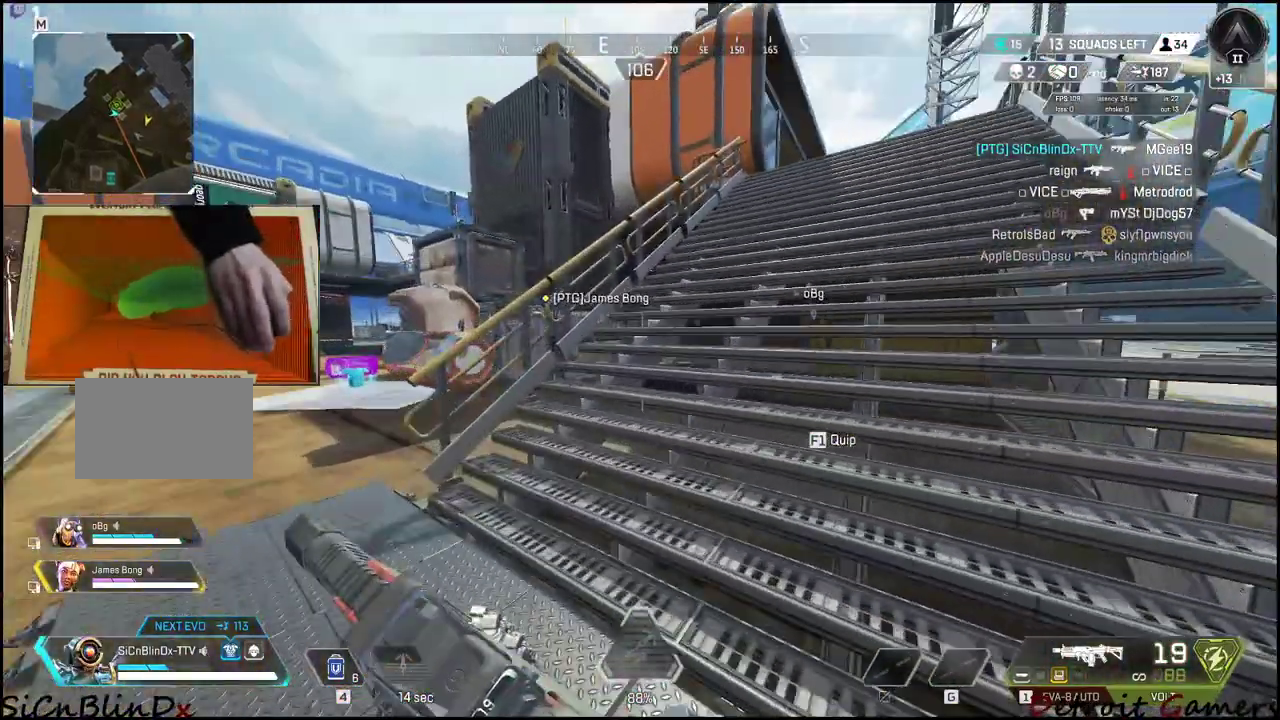
{"keys": ["a", "w"], "events": []}
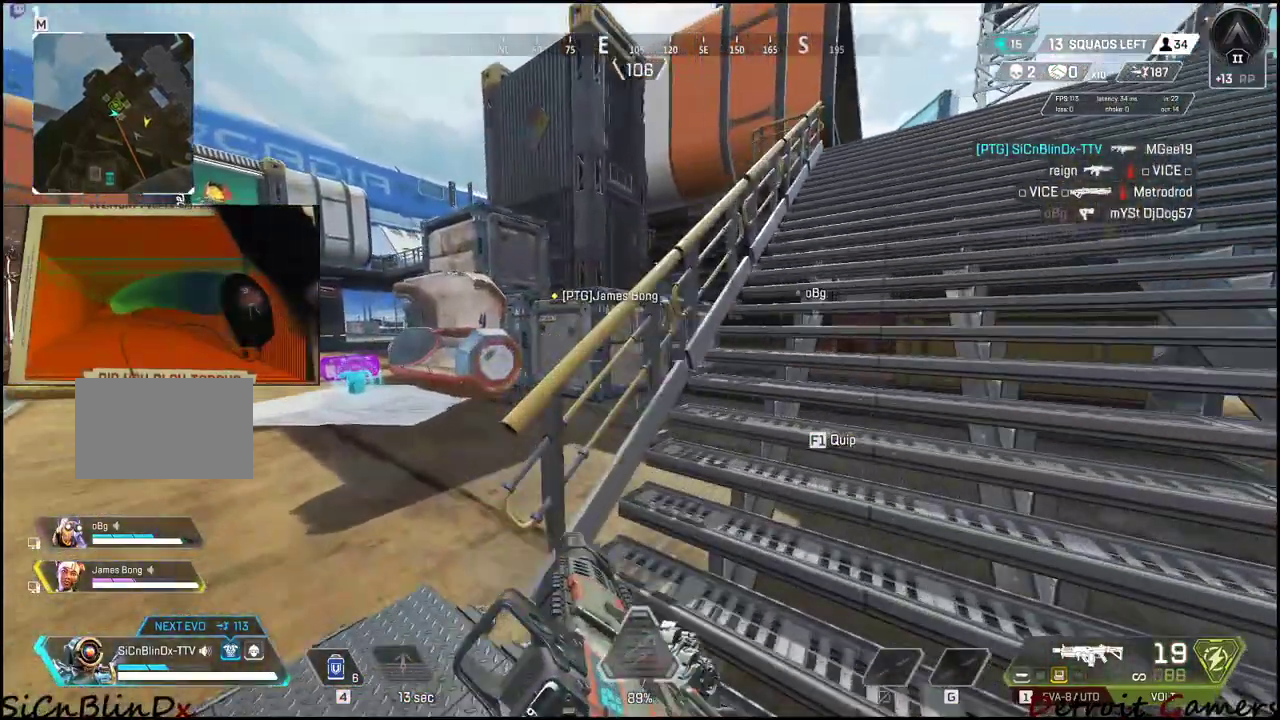
{"keys": ["a", "shift", "w"], "events": [[300, "shift", "down"]]}
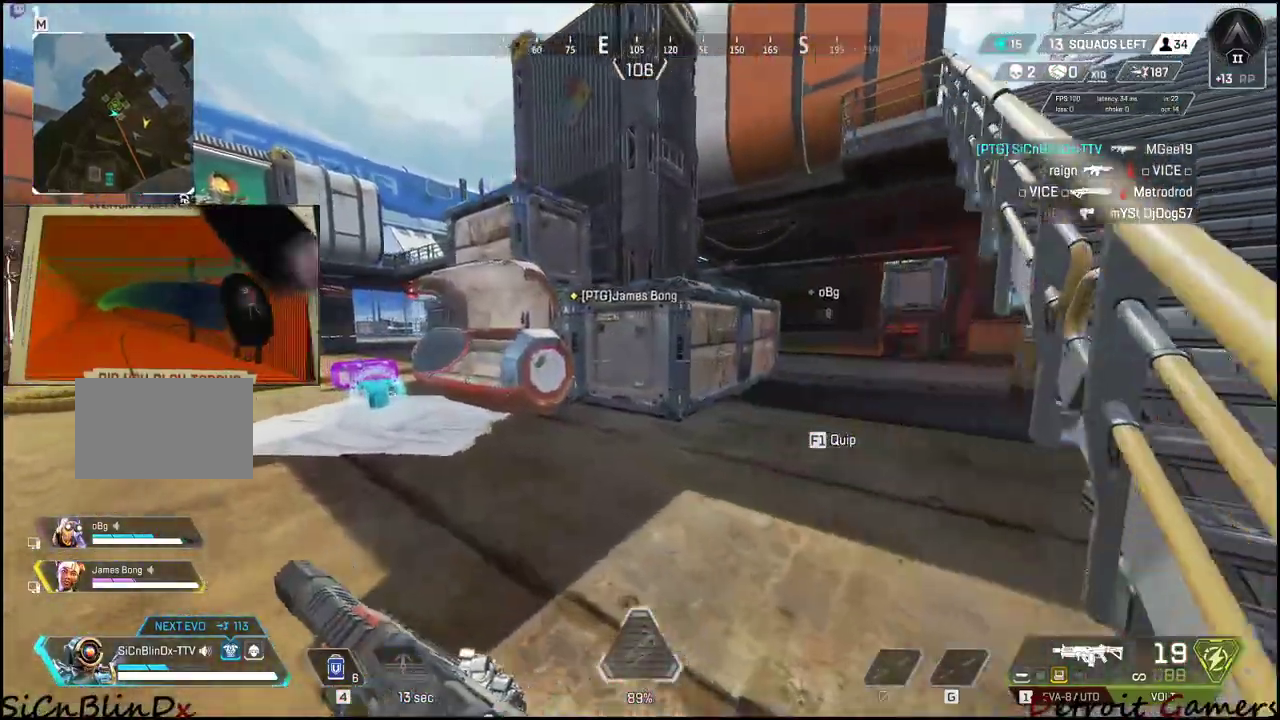
{"keys": ["4", "a", "shift", "w"], "events": [[400, "4", "down"]]}
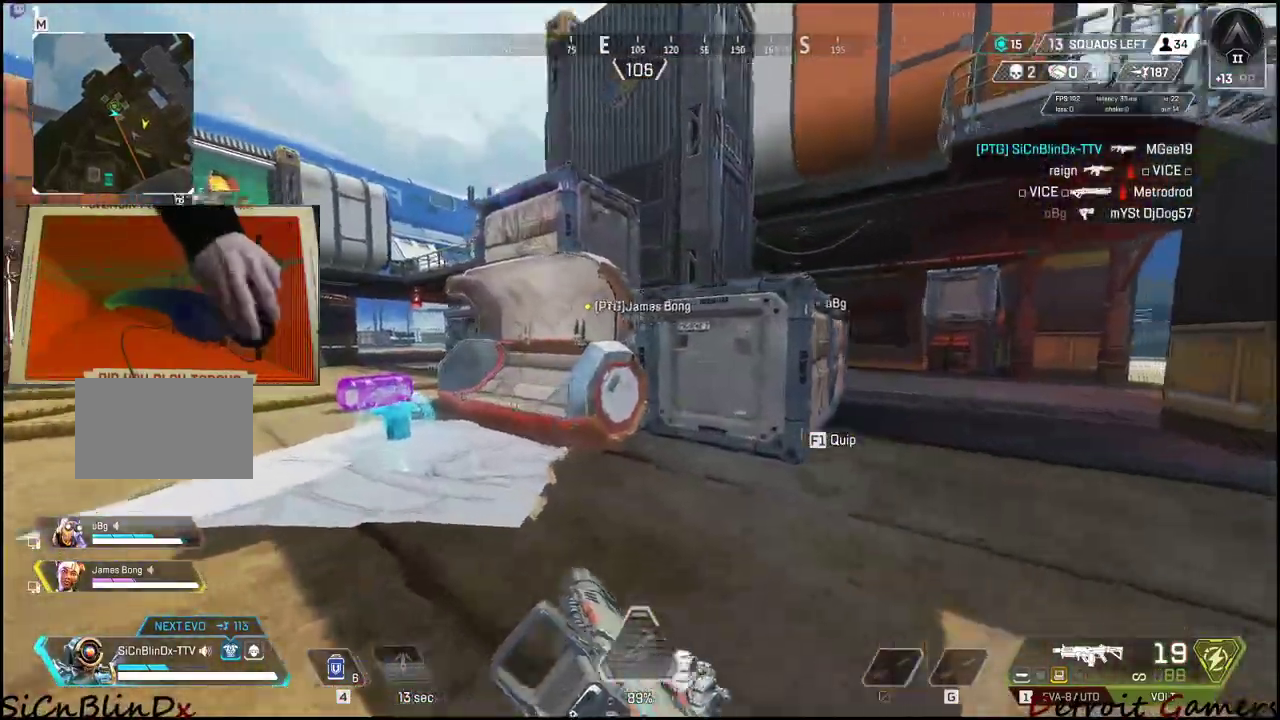
{"keys": ["a", "shift", "w"], "events": [[233, "4", "up"], [283, "4", "down"], [366, "4", "up"]]}
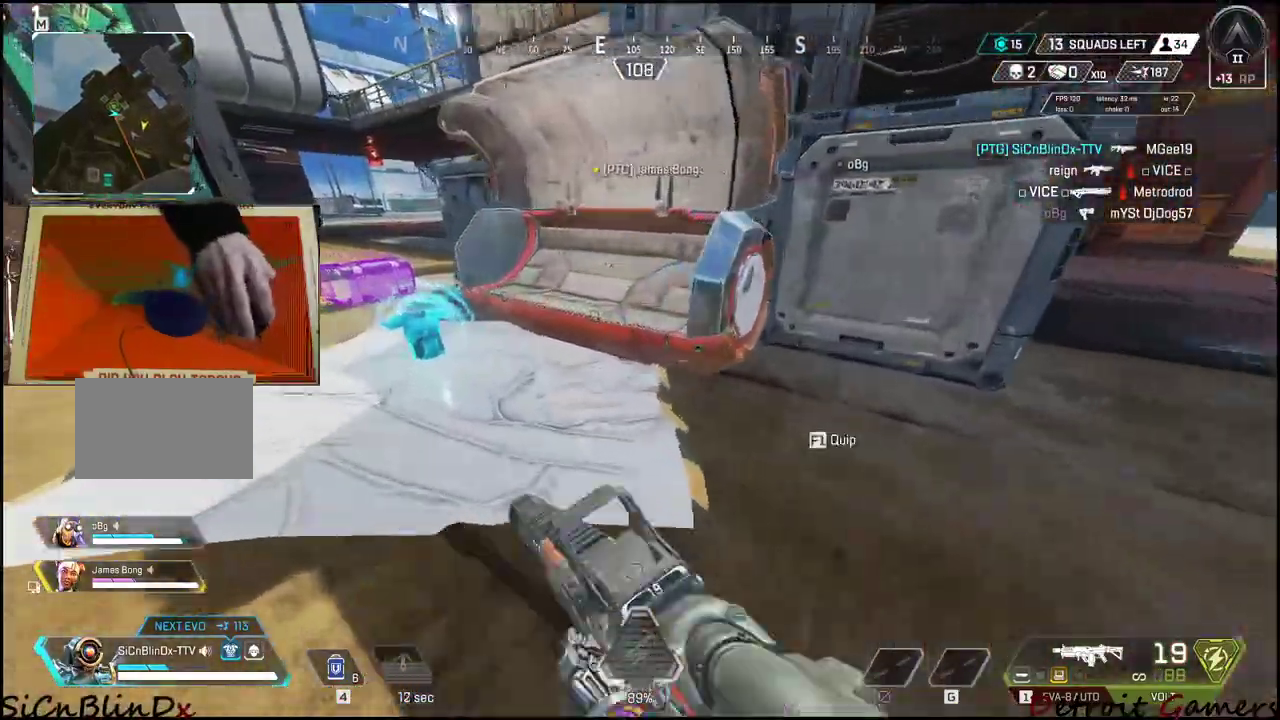
{"keys": ["a", "shift", "w"], "events": []}
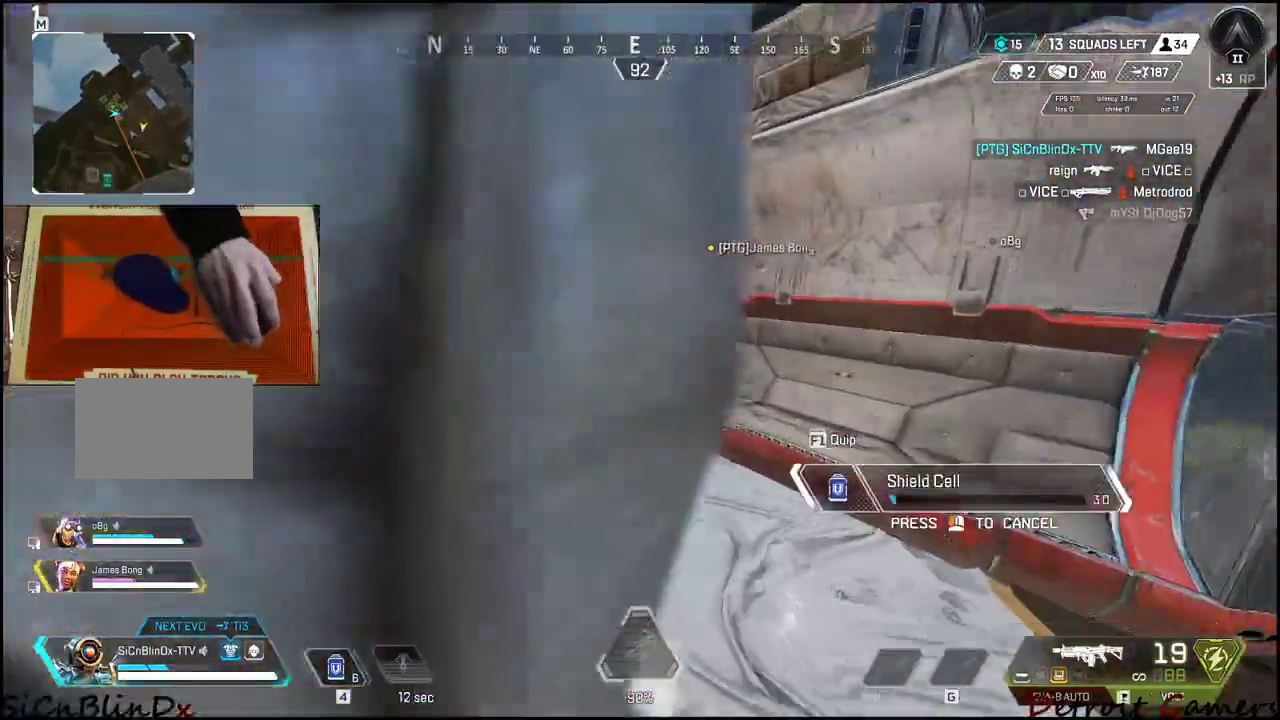
{"keys": ["a", "shift", "w"], "events": []}
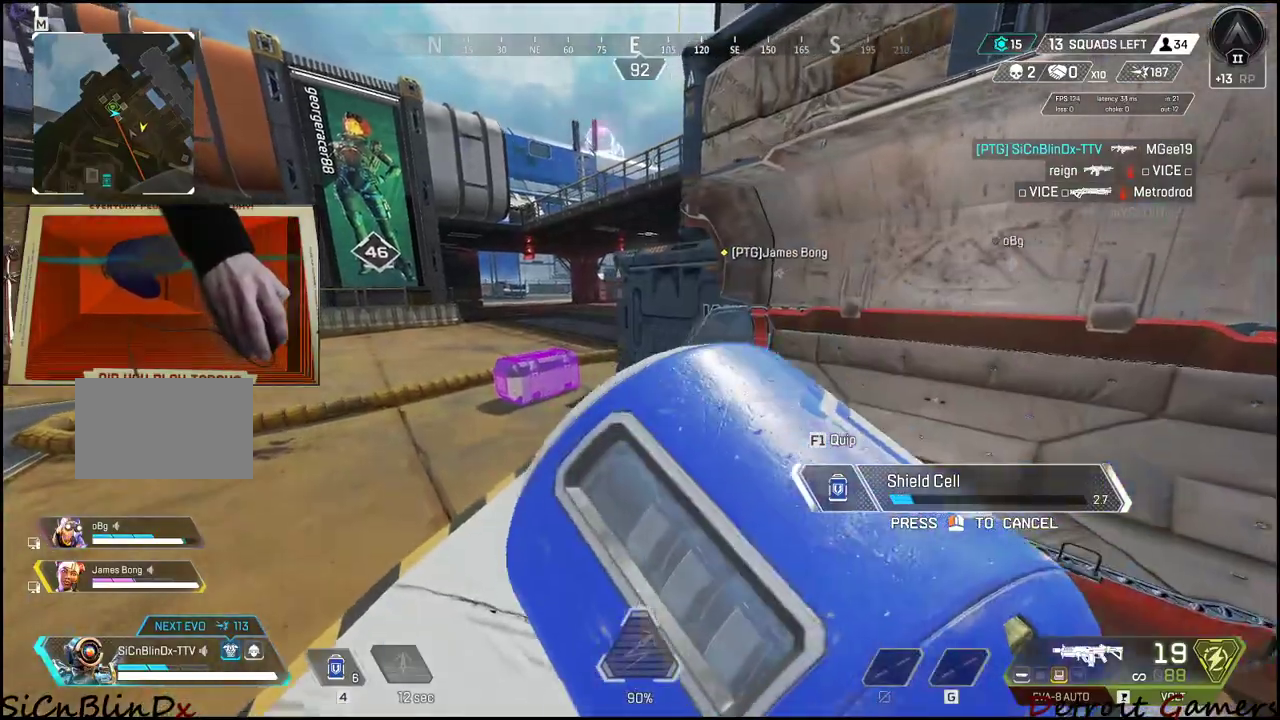
{"keys": ["a", "w"], "events": [[283, "shift", "up"]]}
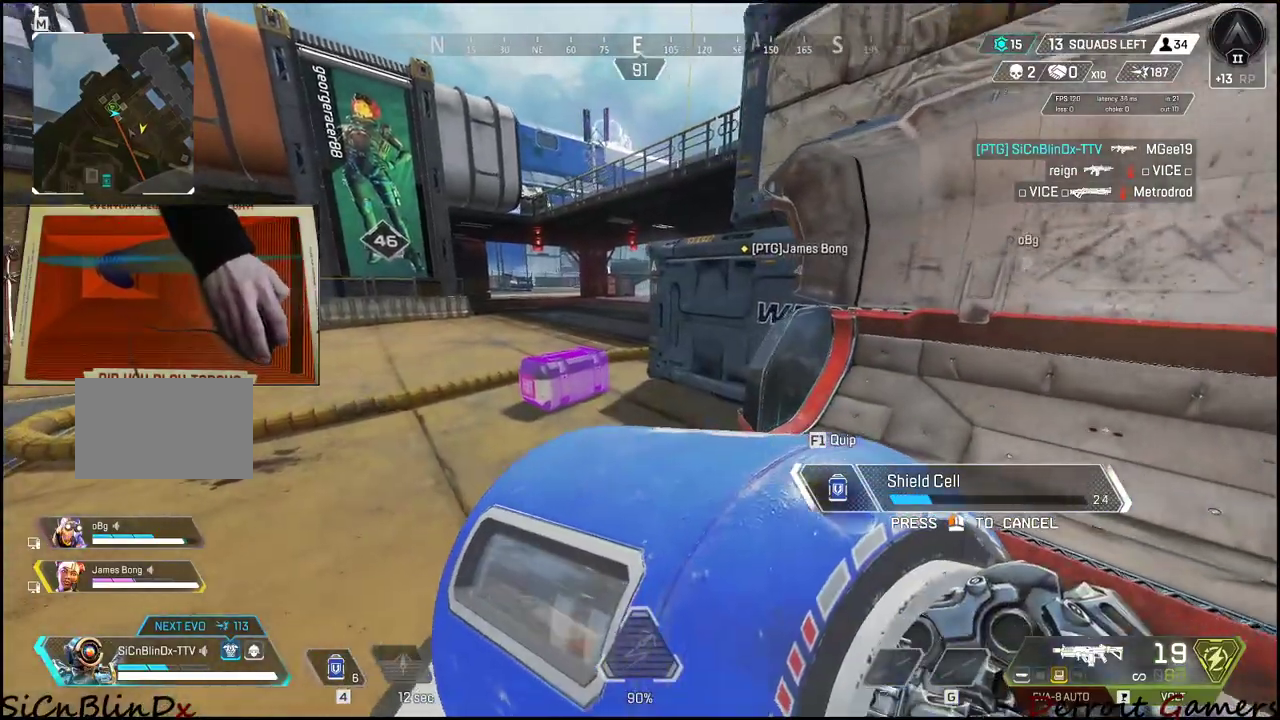
{"keys": ["a", "w"], "events": []}
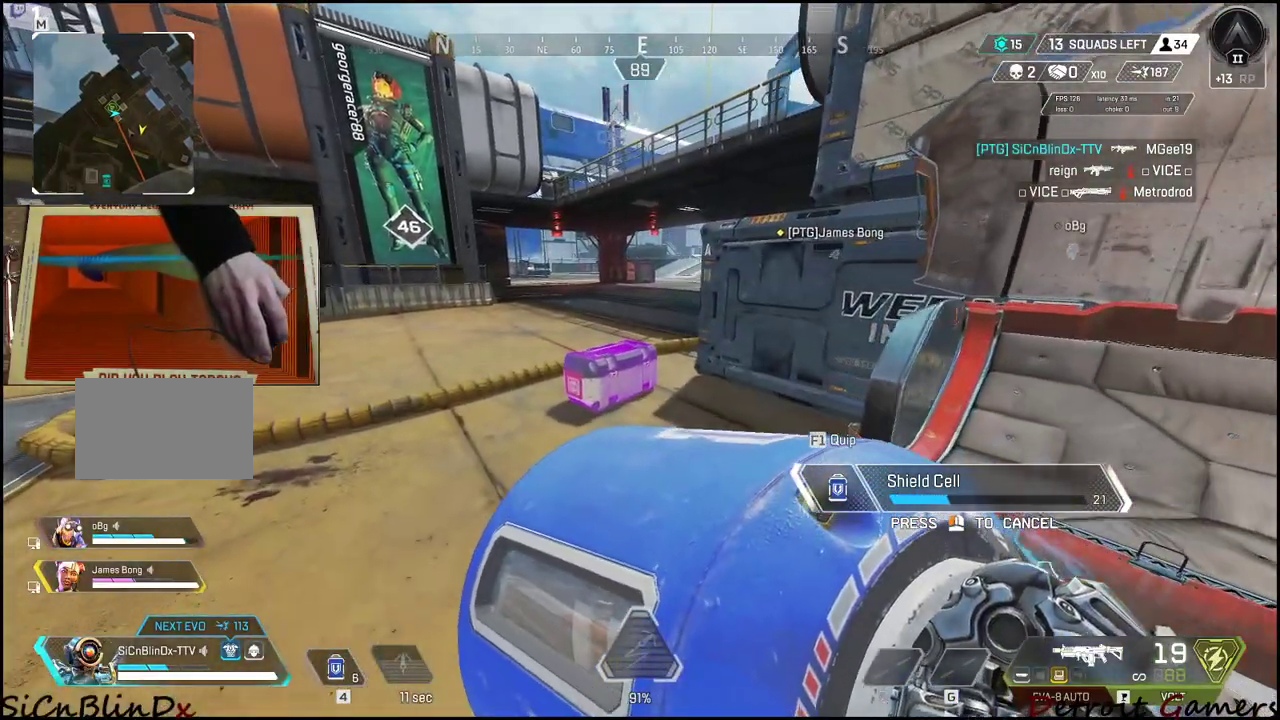
{"keys": ["a", "w"], "events": []}
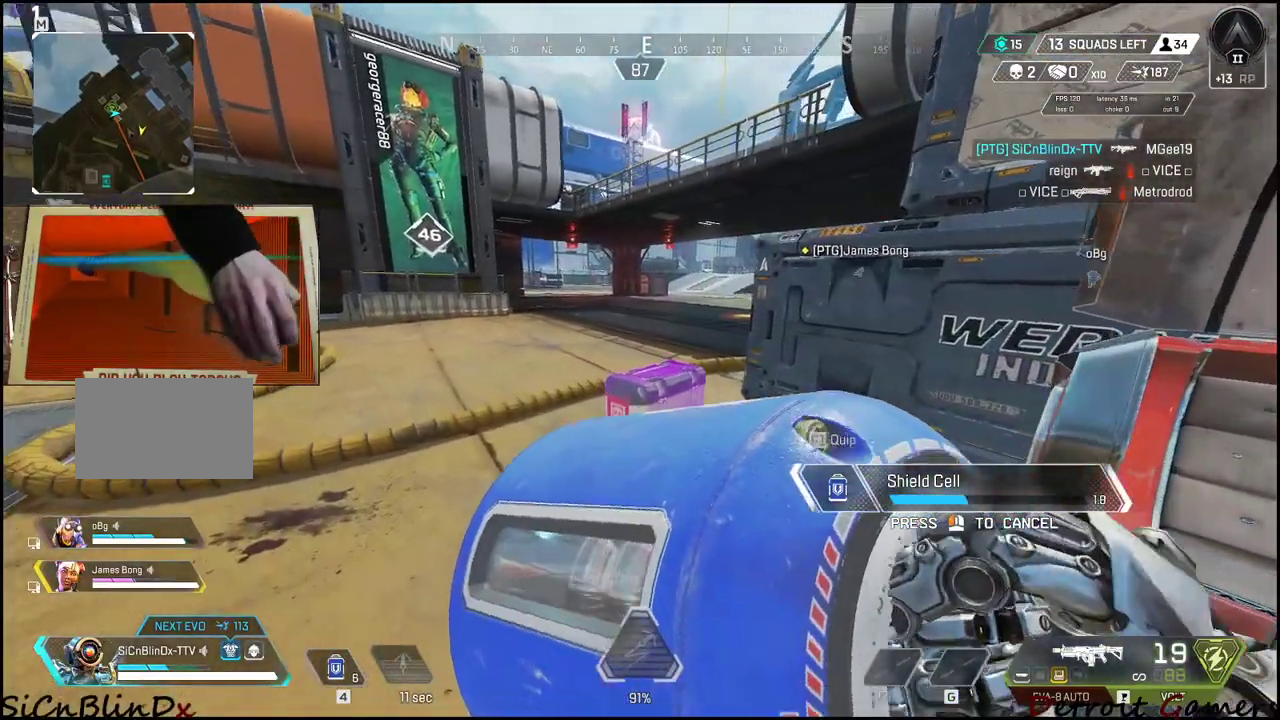
{"keys": ["a", "w"], "events": []}
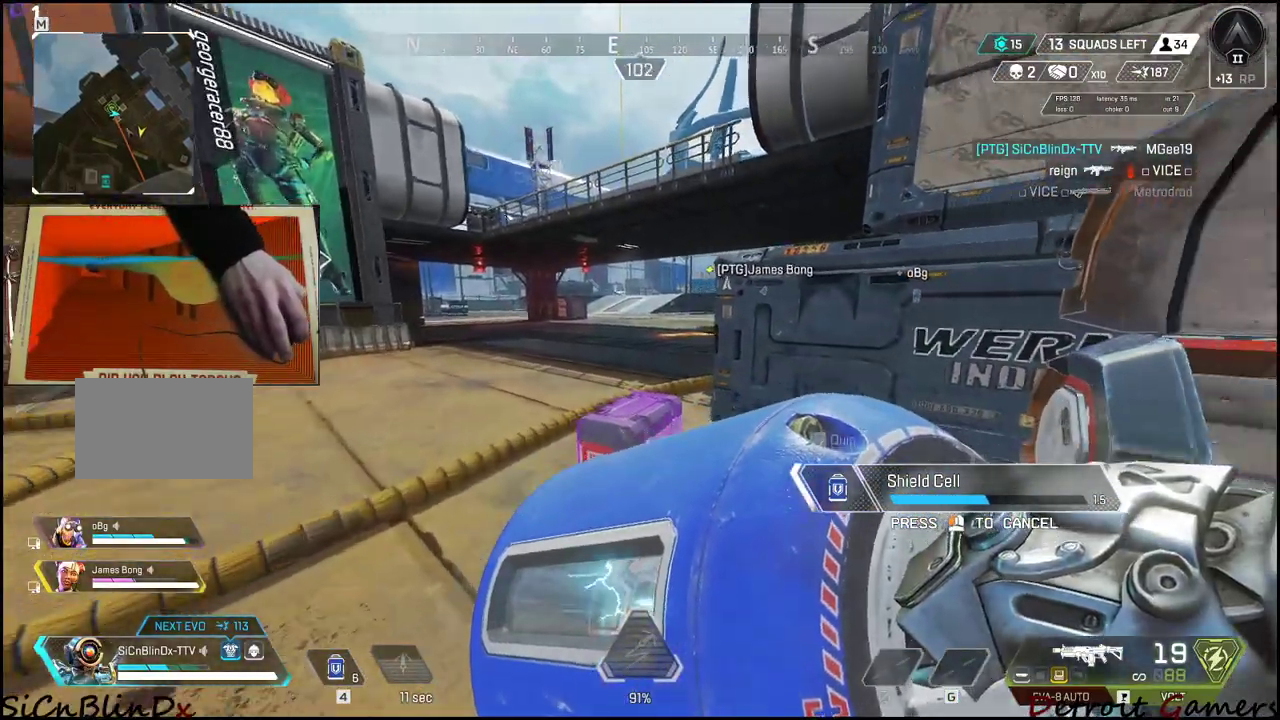
{"keys": ["a"], "events": [[16, "w", "up"]]}
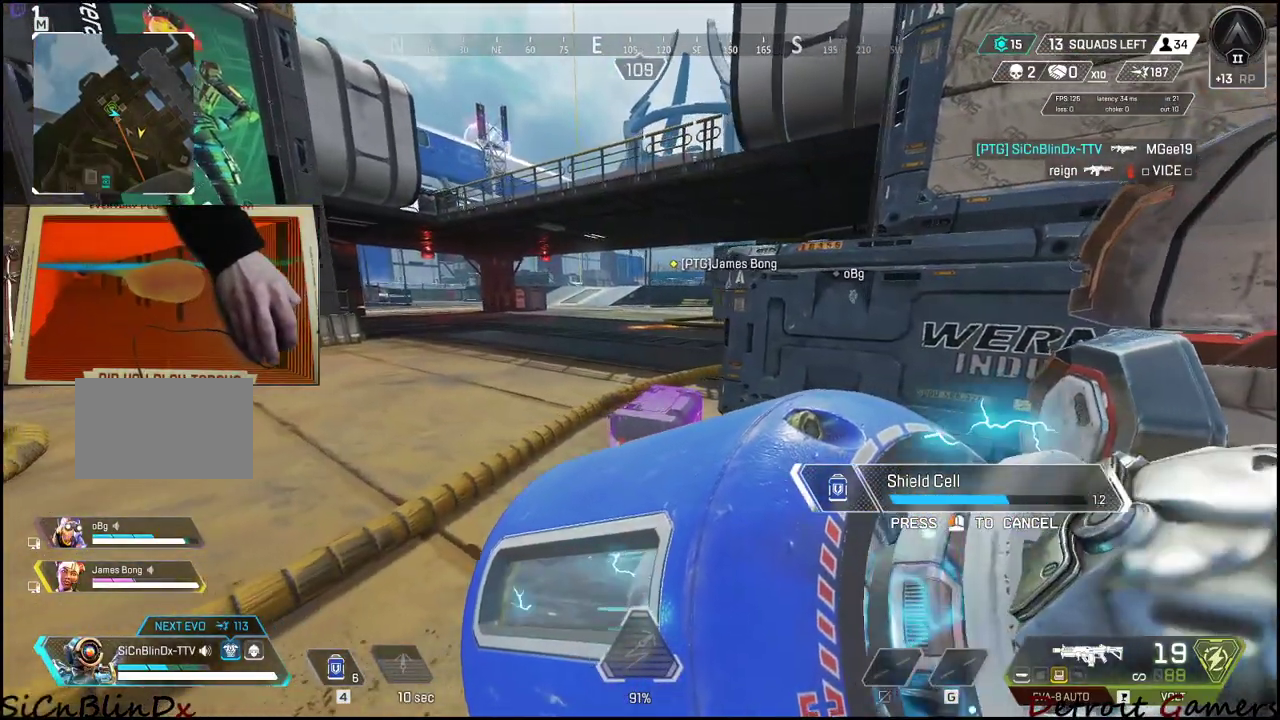
{"keys": ["a"], "events": []}
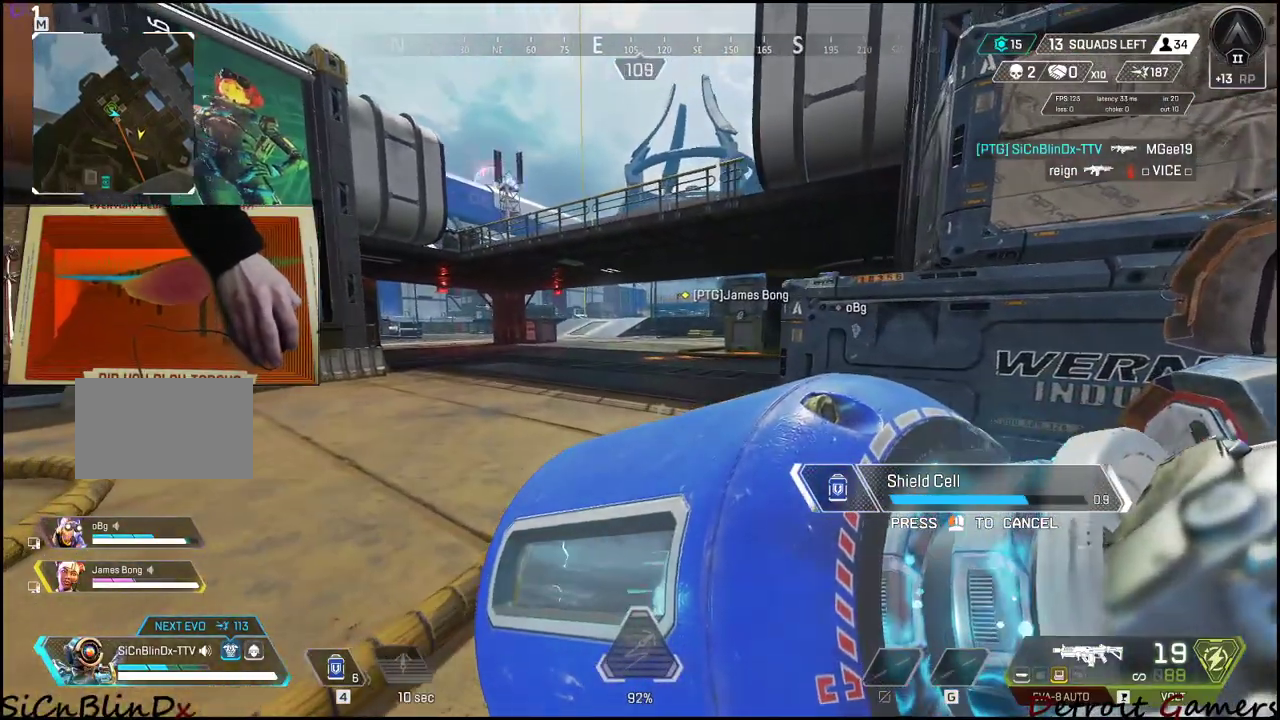
{"keys": ["a"], "events": []}
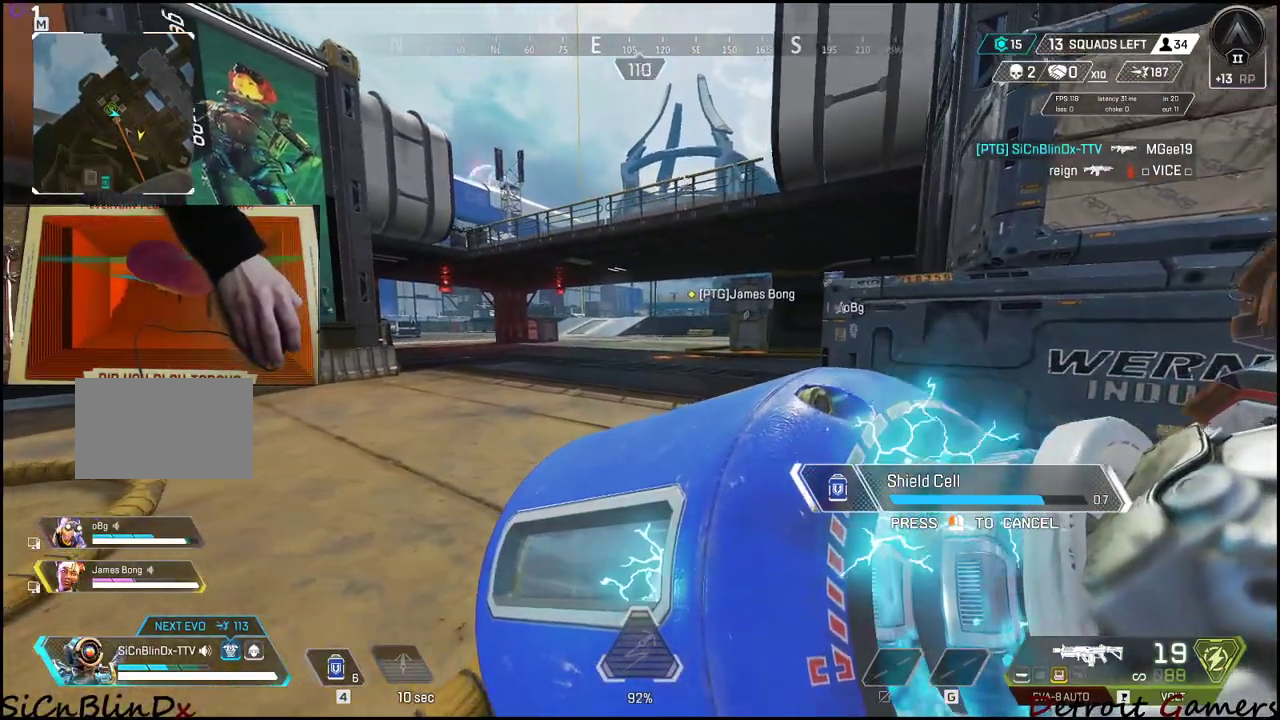
{"keys": ["a"], "events": []}
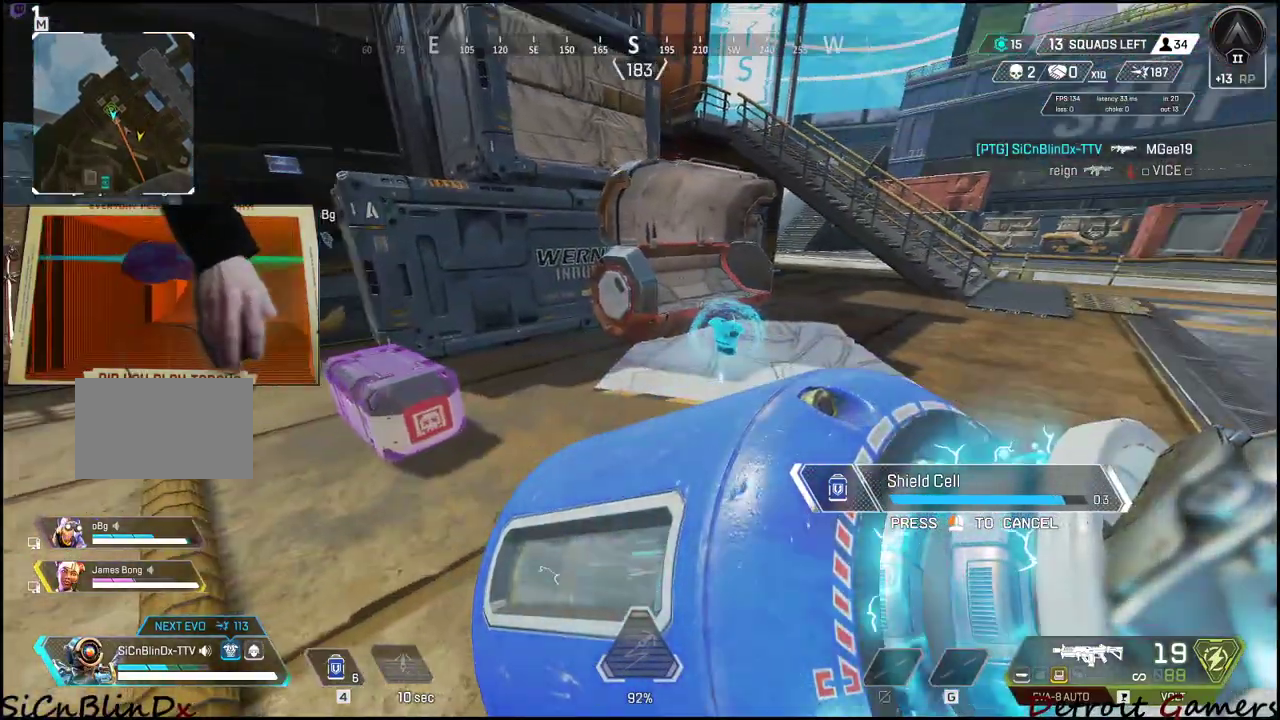
{"keys": ["a"], "events": []}
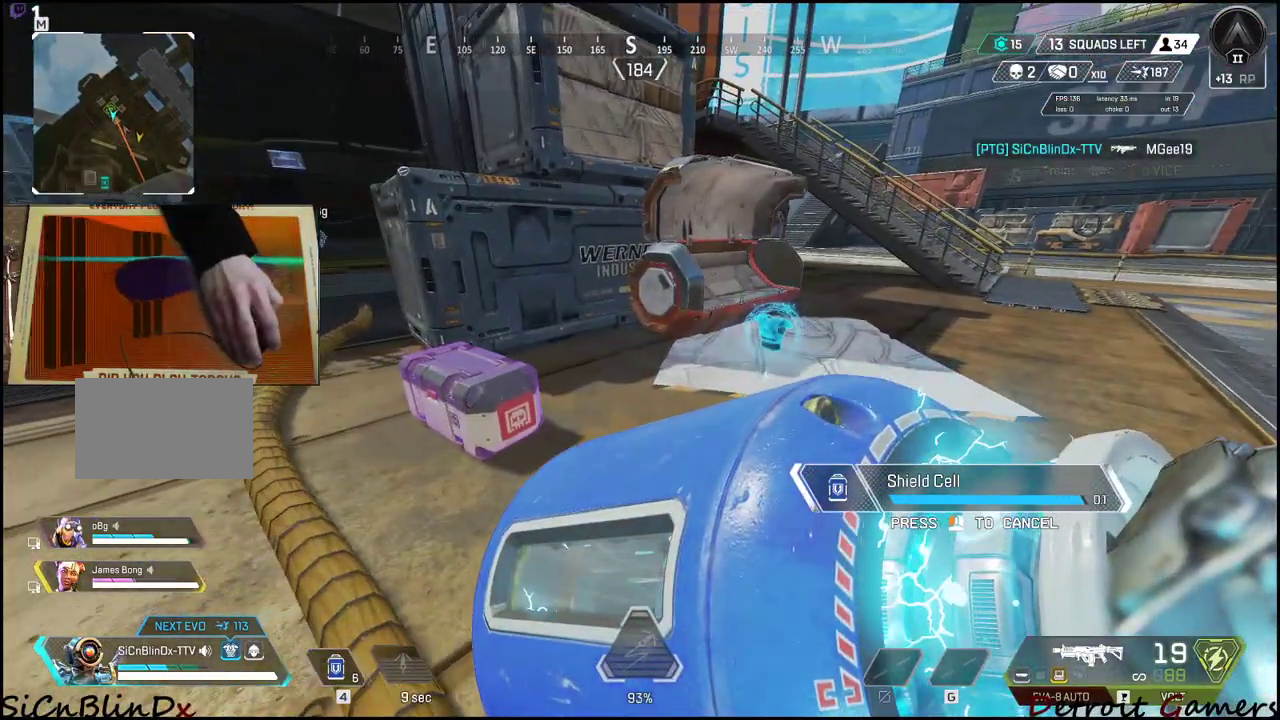
{"keys": ["a"], "events": []}
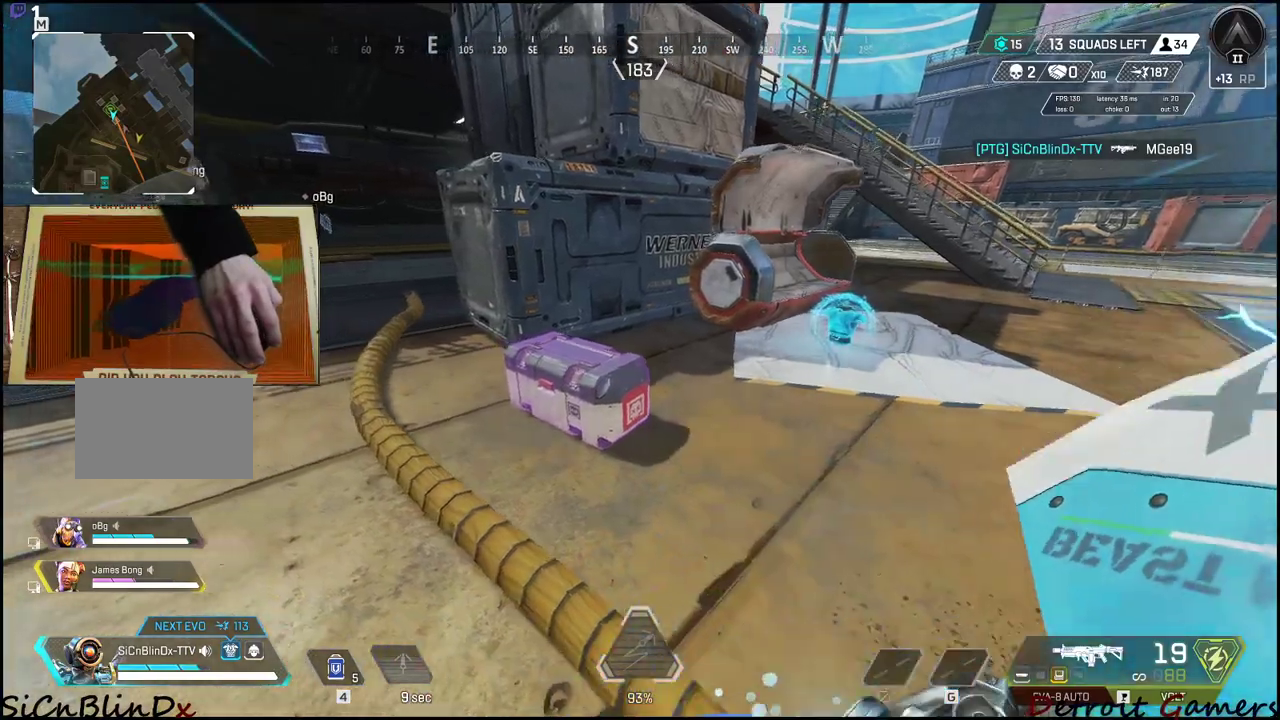
{"keys": ["e"], "events": [[16, "w", "down"], [50, "e", "down"], [150, "a", "up"], [150, "w", "up"]]}
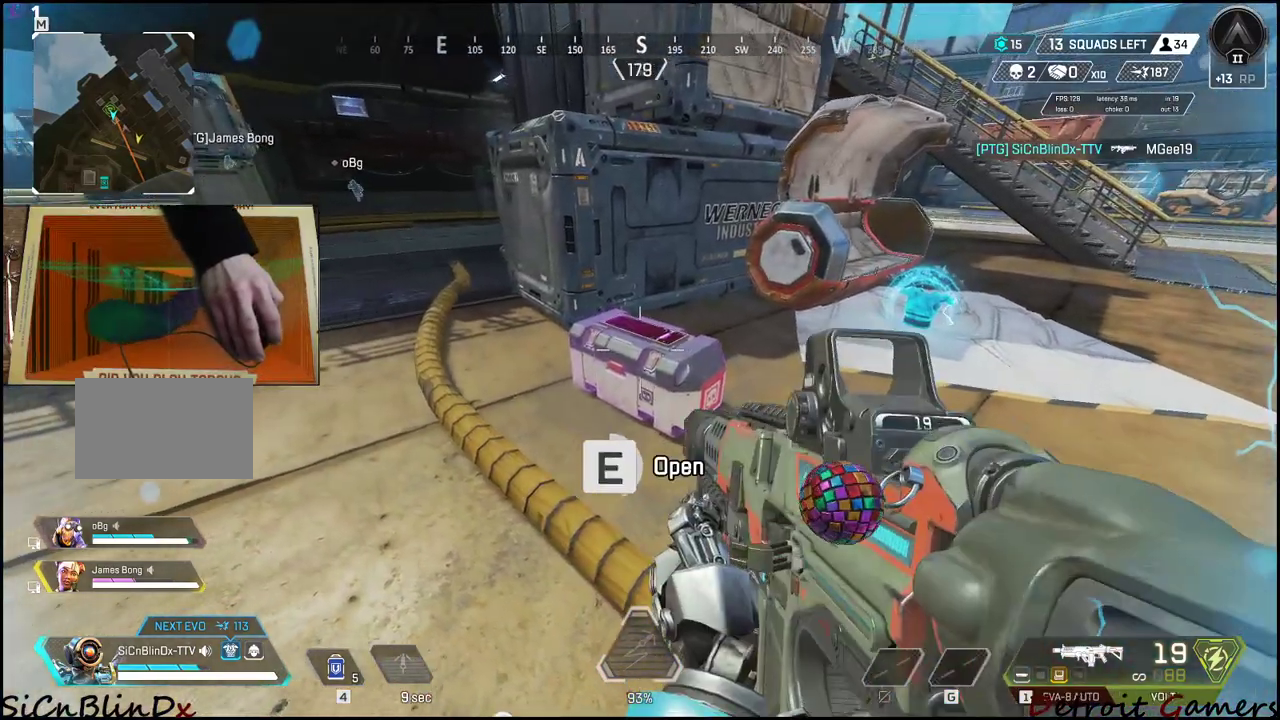
{"keys": ["e"], "events": []}
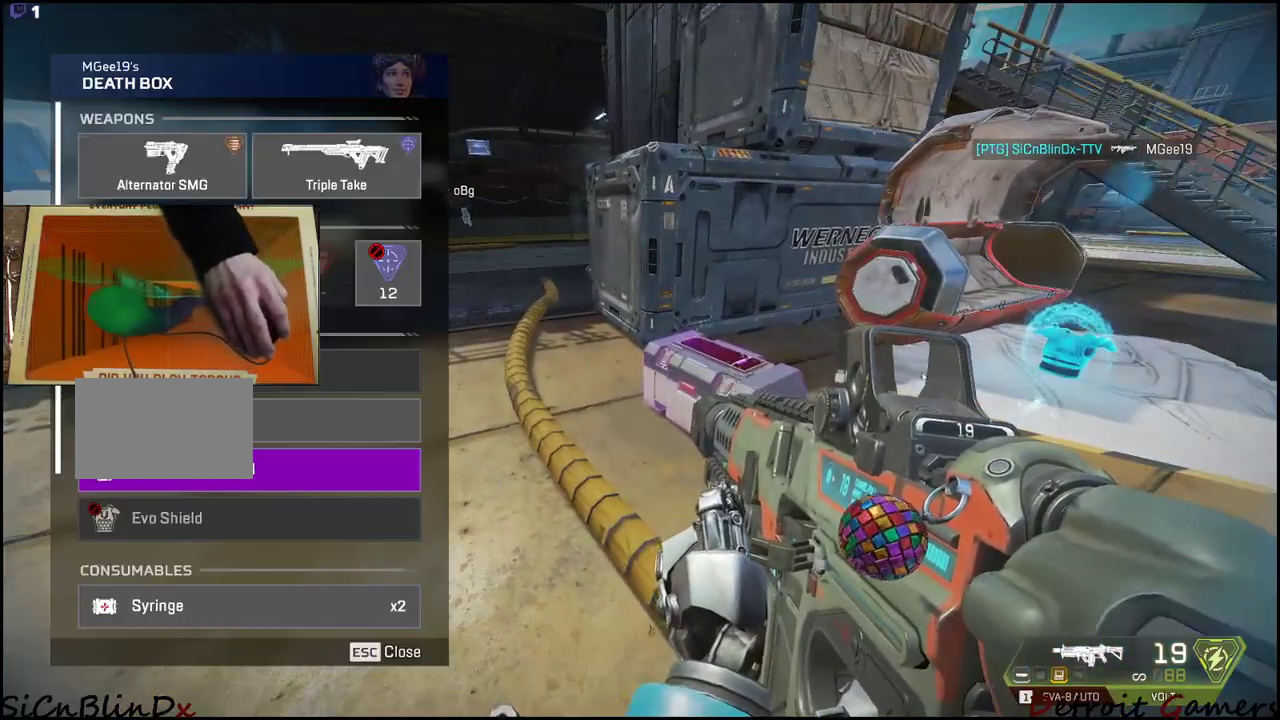
{"keys": [], "events": [[83, "e", "up"]]}
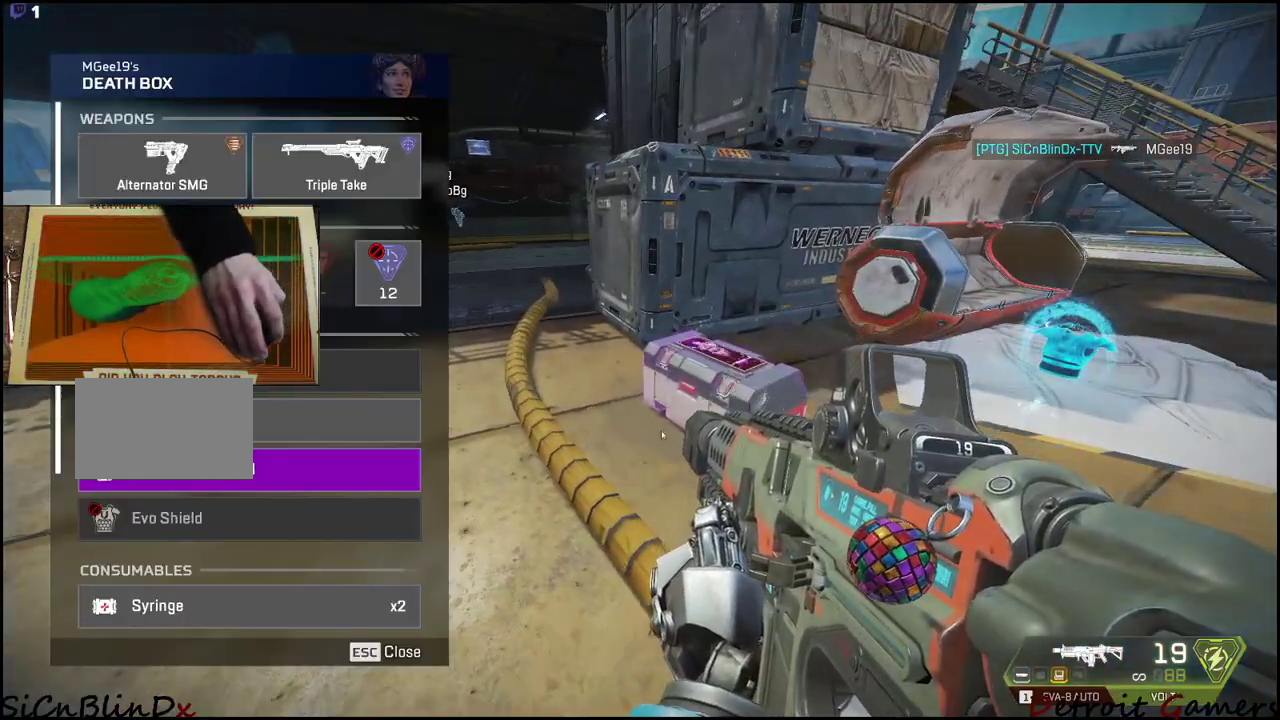
{"keys": [], "events": []}
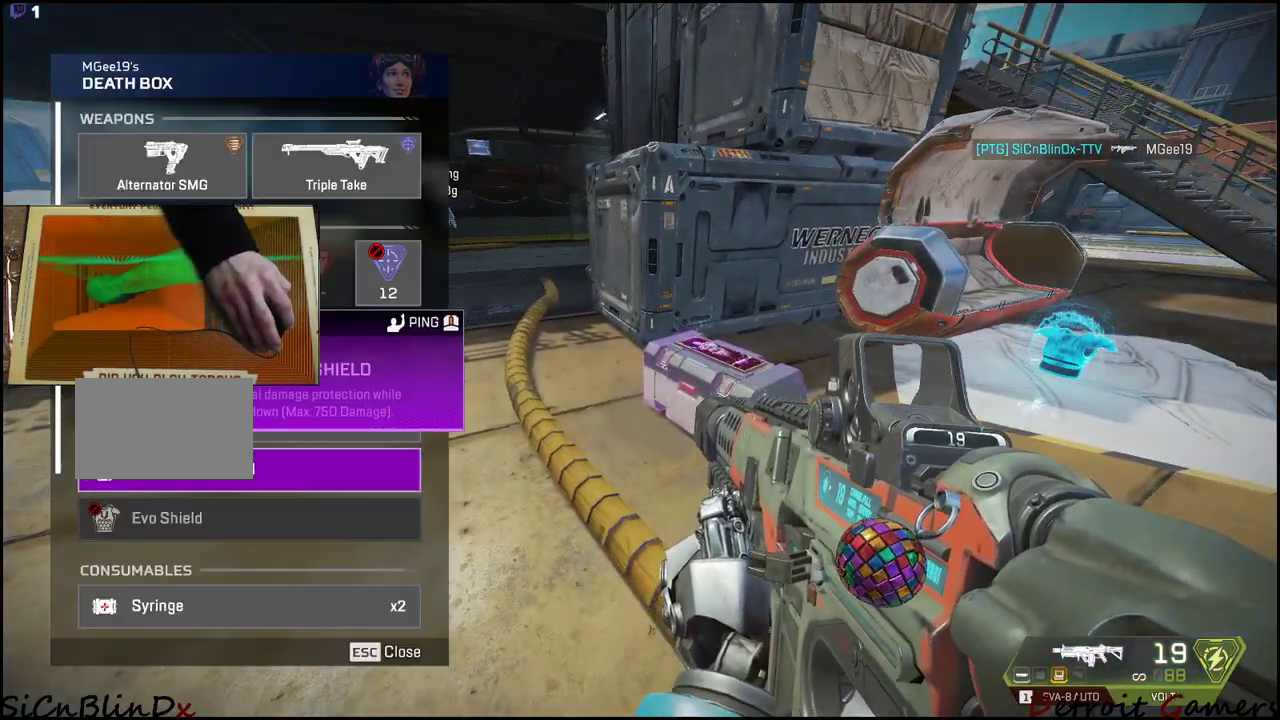
{"keys": [], "events": []}
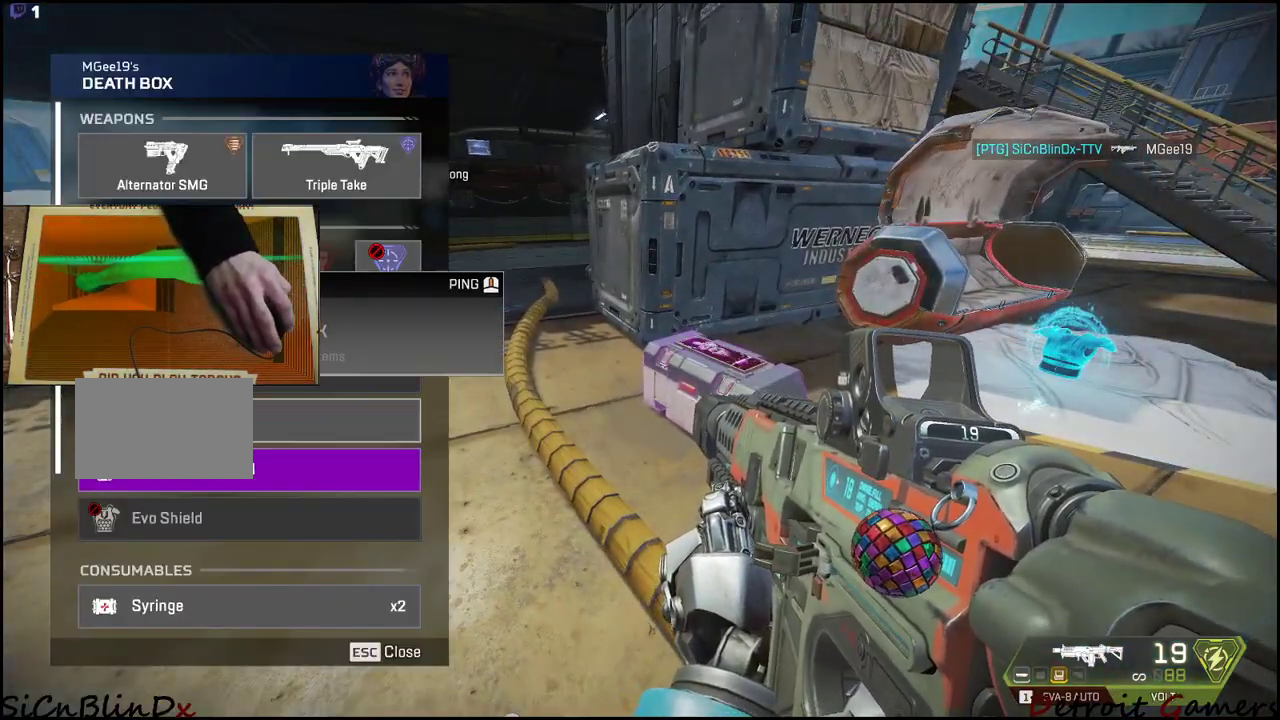
{"keys": [], "events": []}
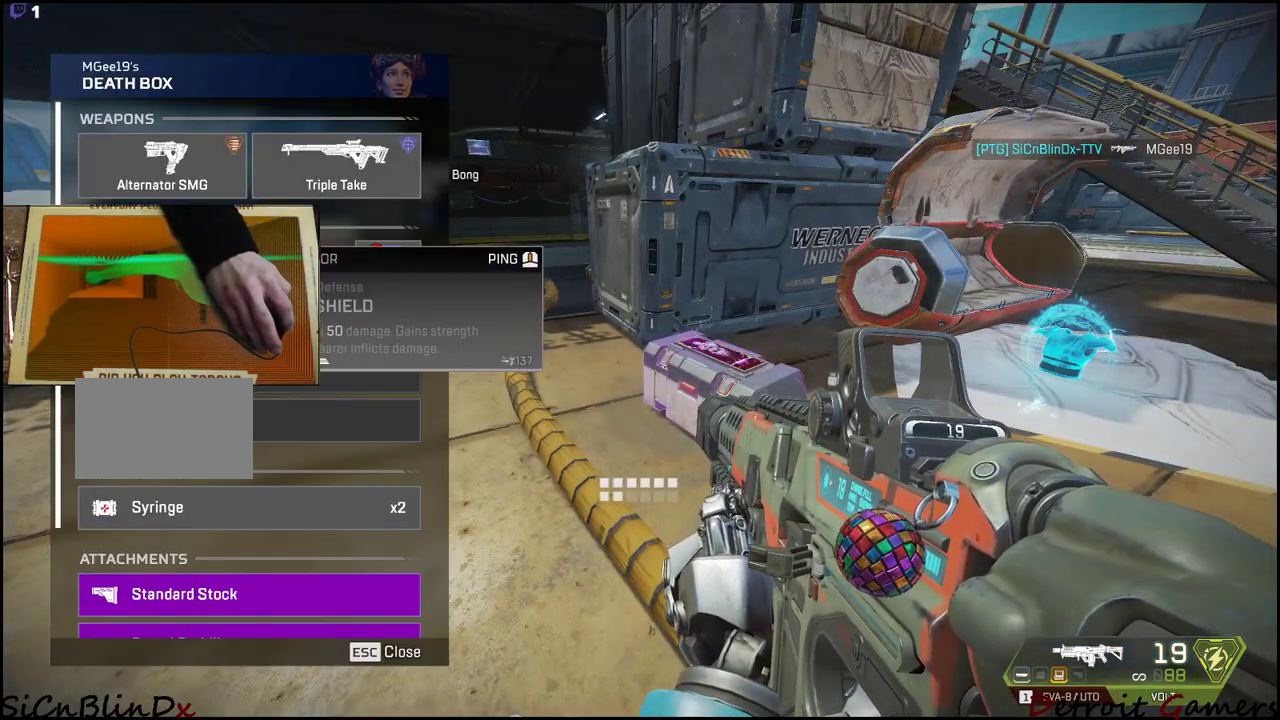
{"keys": [], "events": []}
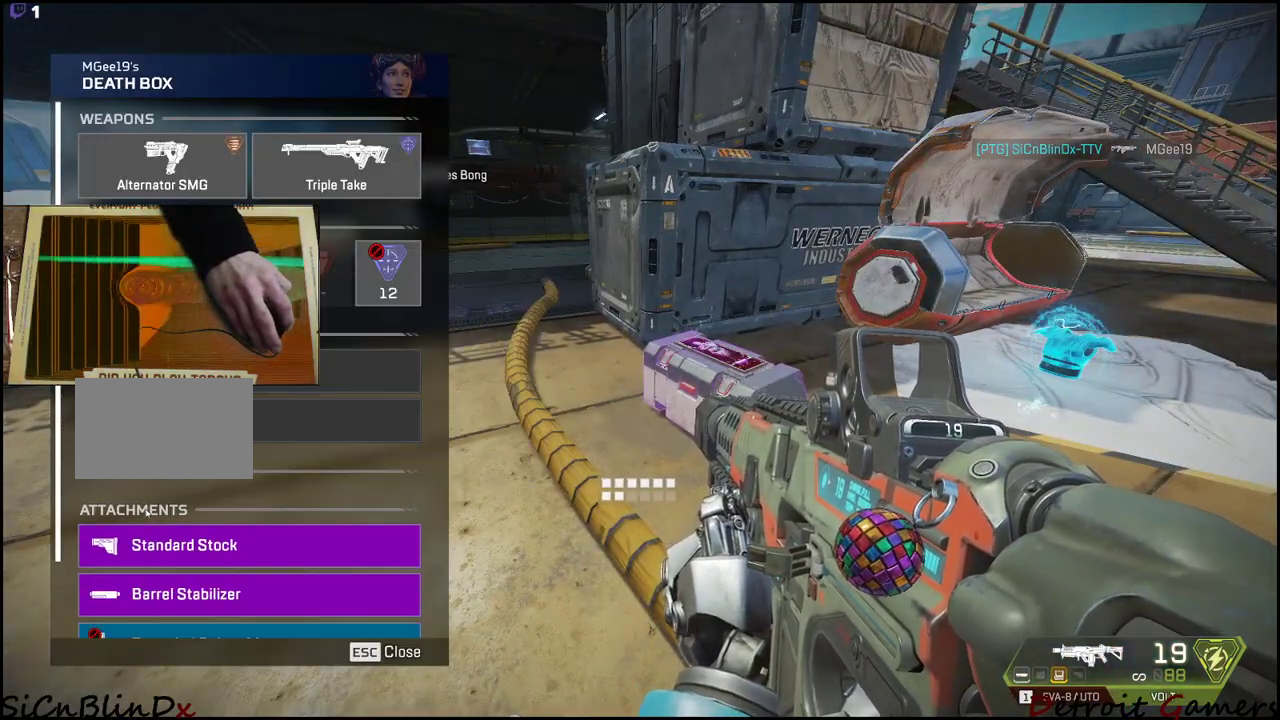
{"keys": [], "events": []}